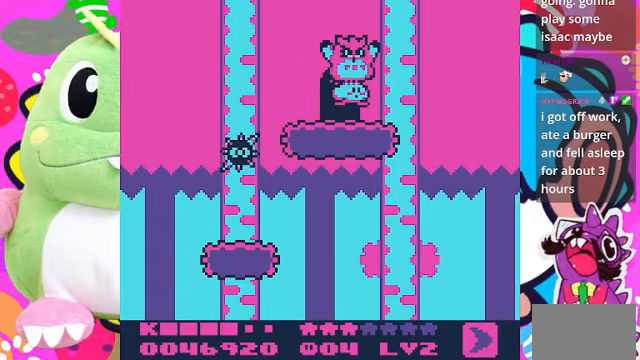
Gameplay with a controller (PlayStation layout); each line is a JSON object with the inputs held at the frame after it (dt_ms = milliseconds from this image to that frame). "events" lists button and stick changes between this image and that frame as [ms after this image, input, new state], when the widget could be followed in between. Not read: L3 R3.
{"dt_ms": 1000, "buttons": [], "left_stick": "center", "right_stick": "center"}
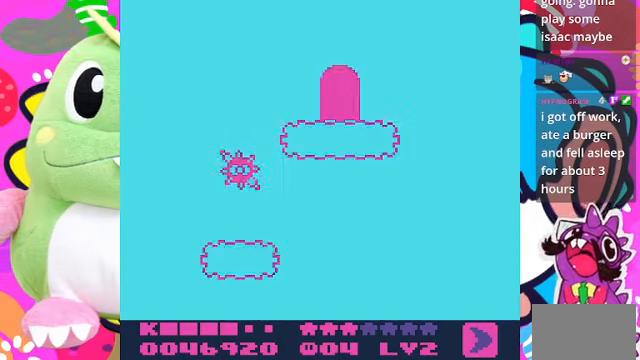
{"dt_ms": 500, "buttons": [], "left_stick": "center", "right_stick": "center", "events": []}
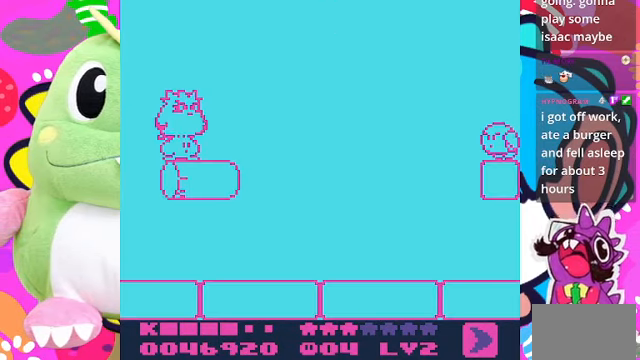
{"dt_ms": 500, "buttons": ["DPAD_RIGHT"], "left_stick": "center", "right_stick": "center", "events": [[467, "DPAD_RIGHT", "down"]]}
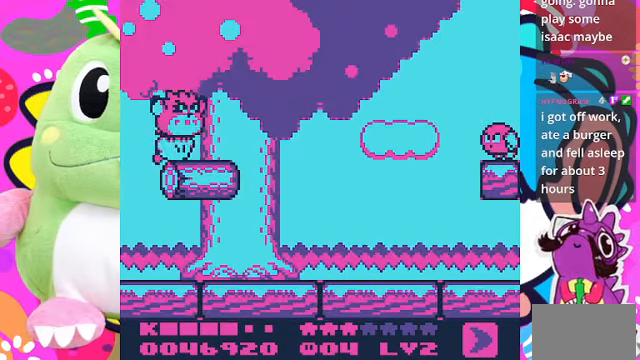
{"dt_ms": 500, "buttons": [], "left_stick": "center", "right_stick": "center", "events": [[367, "SQUARE", "down"], [500, "DPAD_RIGHT", "up"], [500, "SQUARE", "up"]]}
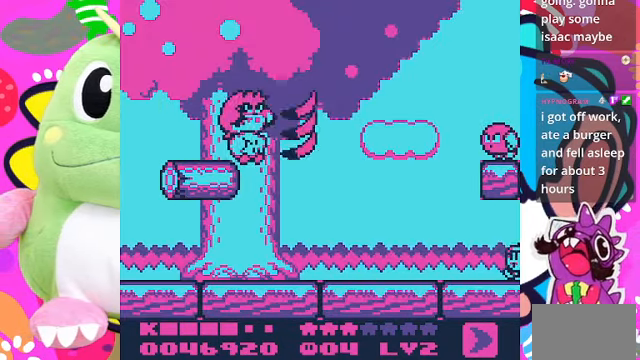
{"dt_ms": 500, "buttons": ["DPAD_RIGHT"], "left_stick": "center", "right_stick": "center", "events": [[400, "DPAD_RIGHT", "down"]]}
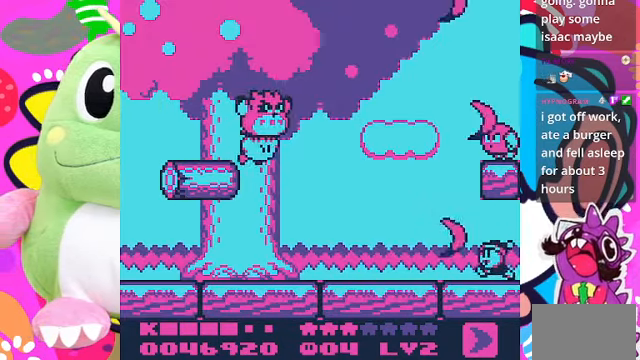
{"dt_ms": 500, "buttons": [], "left_stick": "center", "right_stick": "center", "events": [[67, "DPAD_DOWN", "down"], [300, "SQUARE", "down"], [367, "DPAD_DOWN", "up"], [400, "DPAD_RIGHT", "up"], [467, "SQUARE", "up"]]}
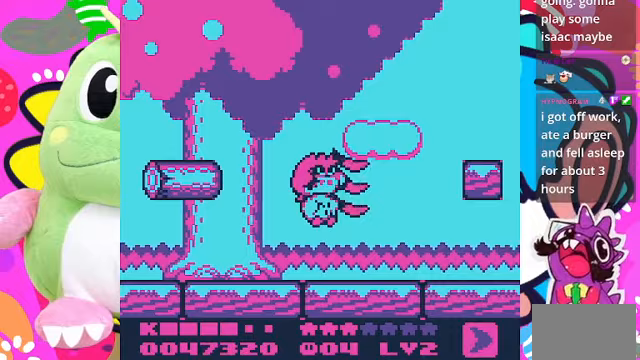
{"dt_ms": 500, "buttons": ["DPAD_UP", "DPAD_RIGHT"], "left_stick": "center", "right_stick": "center", "events": [[333, "DPAD_UP", "down"], [400, "DPAD_RIGHT", "down"]]}
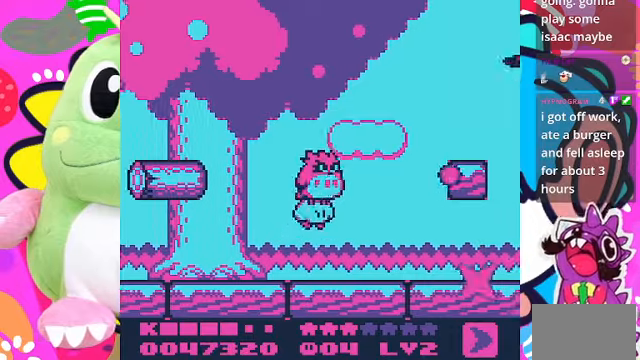
{"dt_ms": 500, "buttons": [], "left_stick": "center", "right_stick": "center", "events": [[133, "DPAD_UP", "up"], [200, "SQUARE", "down"], [367, "SQUARE", "up"], [400, "DPAD_RIGHT", "up"]]}
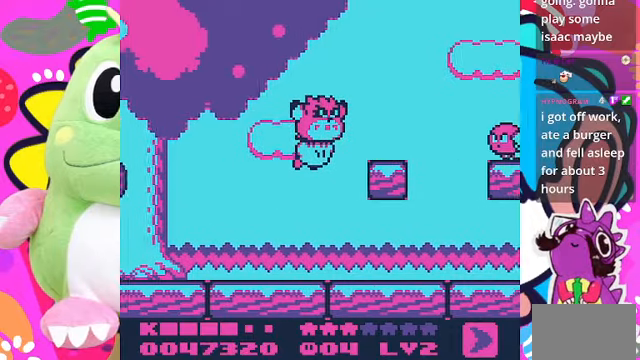
{"dt_ms": 500, "buttons": ["DPAD_UP"], "left_stick": "center", "right_stick": "center", "events": [[267, "SQUARE", "down"], [433, "DPAD_UP", "down"], [433, "SQUARE", "up"]]}
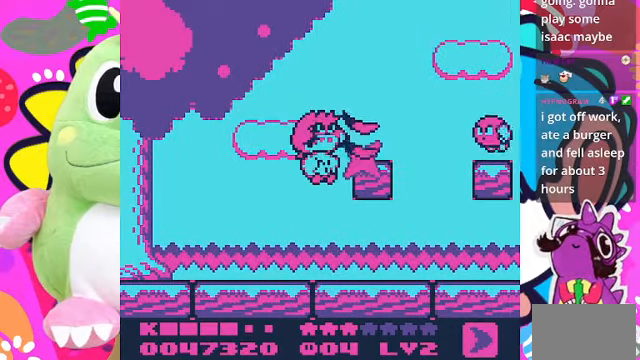
{"dt_ms": 500, "buttons": ["SQUARE"], "left_stick": "center", "right_stick": "center", "events": [[233, "DPAD_UP", "up"], [400, "SQUARE", "down"]]}
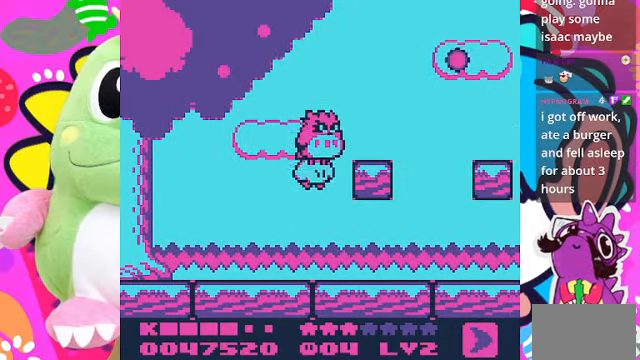
{"dt_ms": 500, "buttons": ["DPAD_RIGHT"], "left_stick": "center", "right_stick": "center", "events": [[33, "SQUARE", "up"], [67, "DPAD_UP", "down"], [333, "DPAD_RIGHT", "down"], [333, "DPAD_UP", "up"]]}
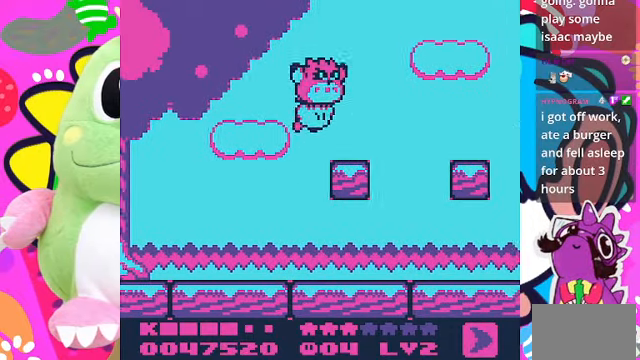
{"dt_ms": 500, "buttons": ["DPAD_RIGHT"], "left_stick": "center", "right_stick": "center", "events": []}
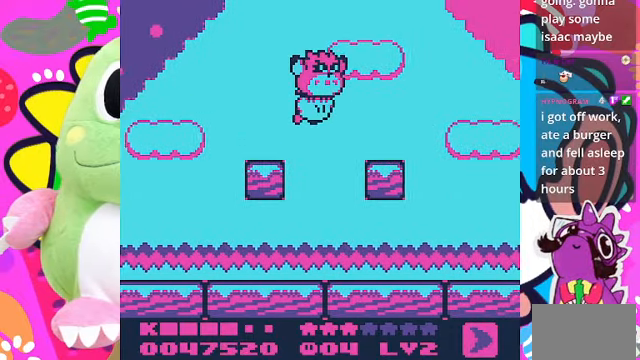
{"dt_ms": 500, "buttons": ["DPAD_RIGHT"], "left_stick": "center", "right_stick": "center", "events": []}
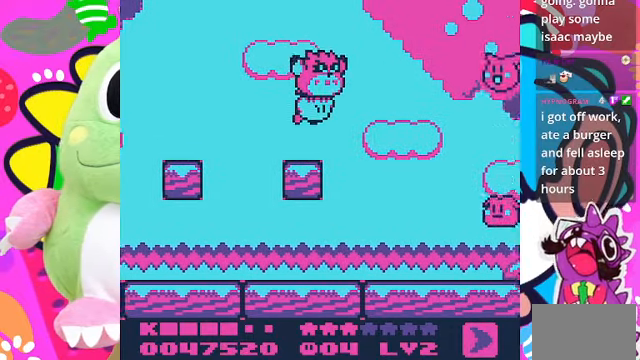
{"dt_ms": 500, "buttons": [], "left_stick": "center", "right_stick": "center", "events": [[167, "DPAD_DOWN", "down"], [267, "SQUARE", "down"], [300, "DPAD_DOWN", "up"], [333, "DPAD_RIGHT", "up"], [433, "SQUARE", "up"], [467, "SQUARE", "down"], [500, "SQUARE", "up"]]}
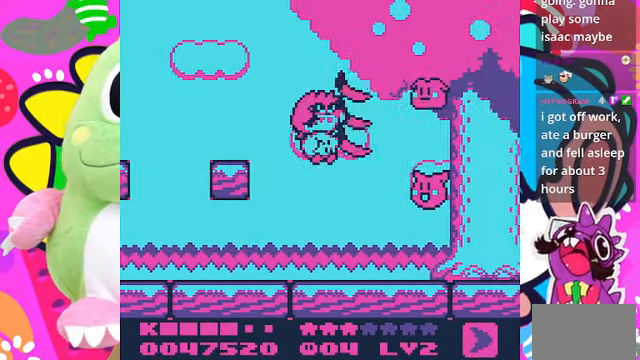
{"dt_ms": 500, "buttons": ["DPAD_LEFT"], "left_stick": "center", "right_stick": "center", "events": [[167, "DPAD_LEFT", "down"], [267, "DPAD_UP", "down"], [467, "DPAD_UP", "up"]]}
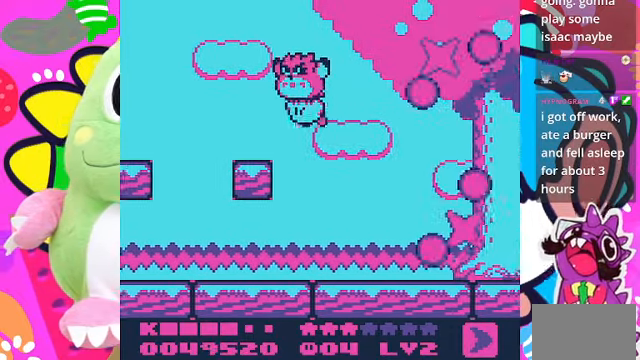
{"dt_ms": 500, "buttons": ["DPAD_DOWN", "DPAD_RIGHT"], "left_stick": "center", "right_stick": "center", "events": [[100, "DPAD_LEFT", "up"], [167, "DPAD_RIGHT", "down"], [200, "DPAD_DOWN", "down"]]}
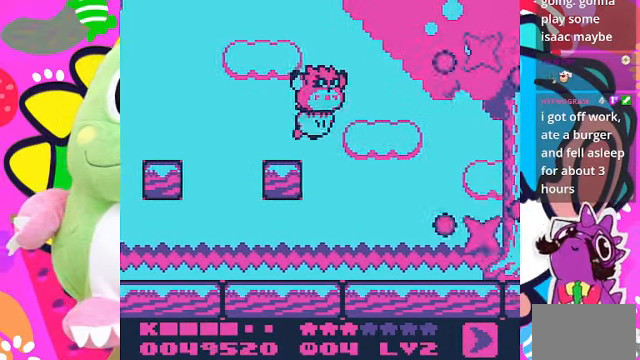
{"dt_ms": 500, "buttons": [], "left_stick": "center", "right_stick": "center", "events": [[67, "DPAD_DOWN", "up"], [133, "DPAD_RIGHT", "up"]]}
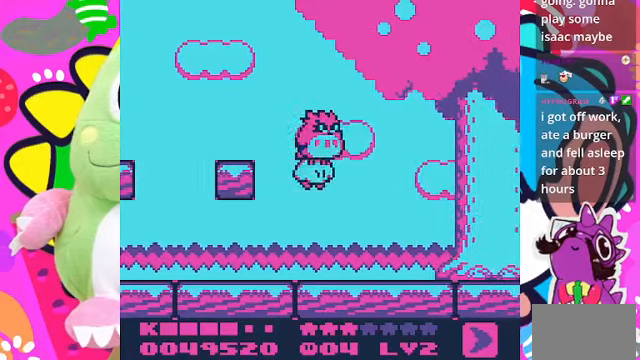
{"dt_ms": 500, "buttons": ["DPAD_RIGHT"], "left_stick": "center", "right_stick": "center"}
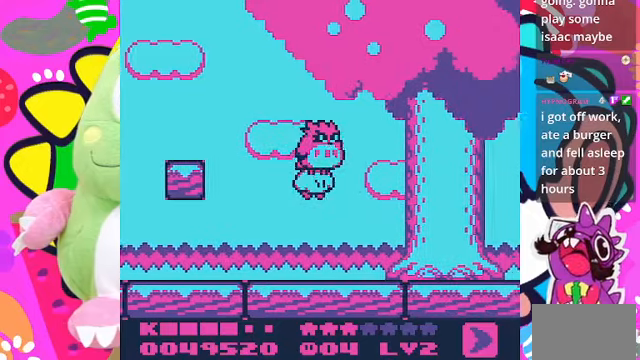
{"dt_ms": 500, "buttons": ["DPAD_RIGHT"], "left_stick": "center", "right_stick": "center", "events": []}
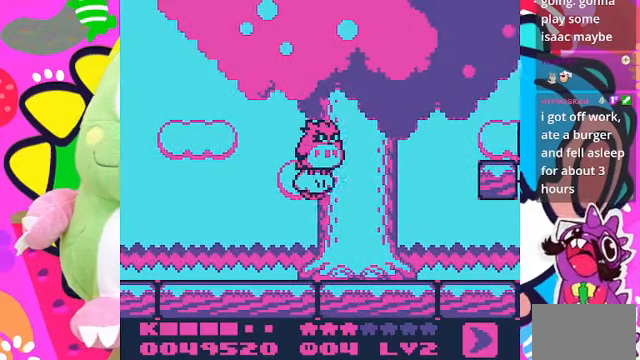
{"dt_ms": 500, "buttons": ["SQUARE"], "left_stick": "center", "right_stick": "center", "events": [[433, "DPAD_RIGHT", "up"], [466, "SQUARE", "down"]]}
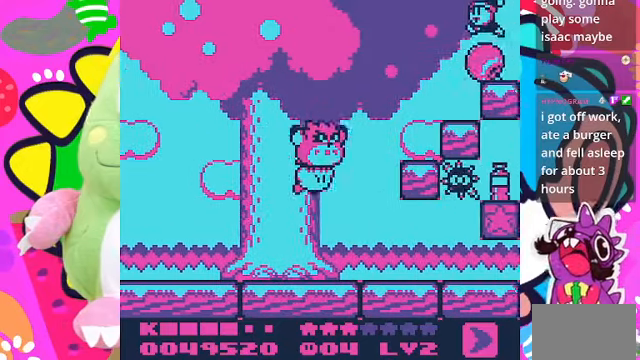
{"dt_ms": 500, "buttons": ["DPAD_LEFT"], "left_stick": "center", "right_stick": "center", "events": [[100, "SQUARE", "up"], [466, "DPAD_LEFT", "down"]]}
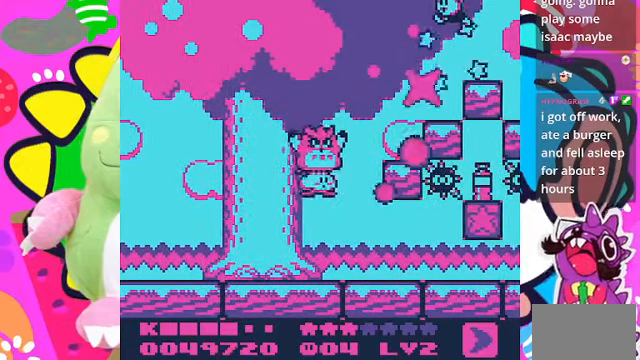
{"dt_ms": 500, "buttons": ["SQUARE"], "left_stick": "center", "right_stick": "center", "events": [[33, "DPAD_UP", "down"], [266, "DPAD_LEFT", "up"], [333, "DPAD_RIGHT", "down"], [366, "DPAD_UP", "up"], [466, "SQUARE", "down"], [500, "DPAD_RIGHT", "up"]]}
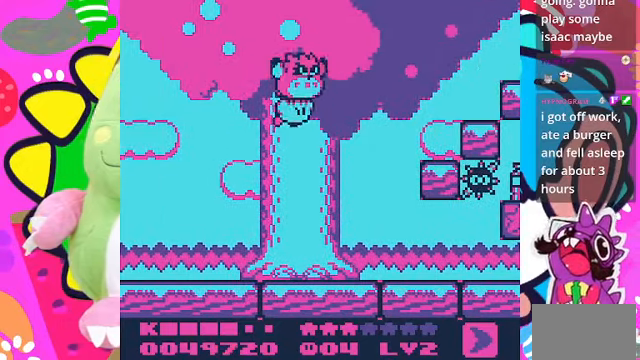
{"dt_ms": 500, "buttons": [], "left_stick": "center", "right_stick": "center", "events": [[66, "SQUARE", "up"], [133, "SQUARE", "down"], [233, "SQUARE", "up"]]}
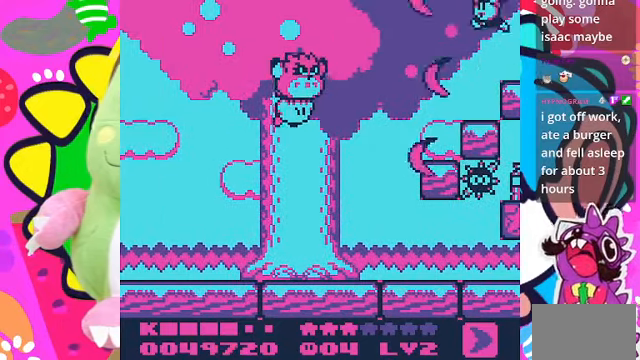
{"dt_ms": 500, "buttons": ["SQUARE"], "left_stick": "center", "right_stick": "center", "events": [[100, "DPAD_DOWN", "down"], [133, "DPAD_RIGHT", "down"], [366, "DPAD_DOWN", "up"], [433, "SQUARE", "down"], [466, "DPAD_RIGHT", "up"]]}
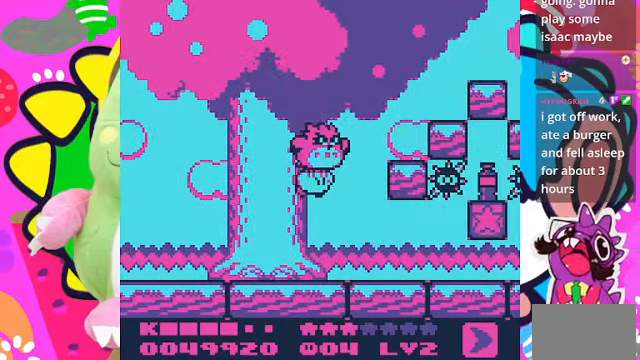
{"dt_ms": 500, "buttons": ["DPAD_DOWN"], "left_stick": "center", "right_stick": "center", "events": [[66, "SQUARE", "up"], [500, "DPAD_DOWN", "down"]]}
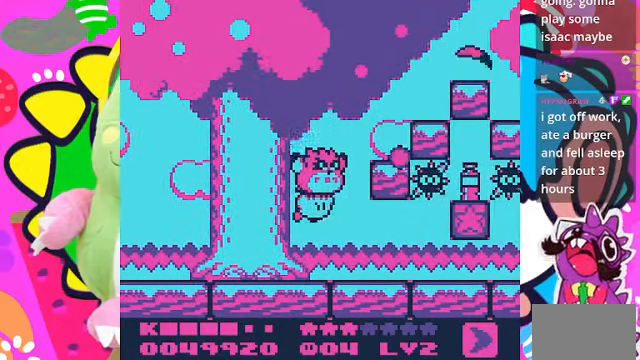
{"dt_ms": 500, "buttons": ["SQUARE"], "left_stick": "center", "right_stick": "center", "events": [[166, "DPAD_RIGHT", "down"], [233, "SQUARE", "down"], [266, "DPAD_DOWN", "up"], [266, "DPAD_RIGHT", "up"], [400, "SQUARE", "up"], [466, "SQUARE", "down"]]}
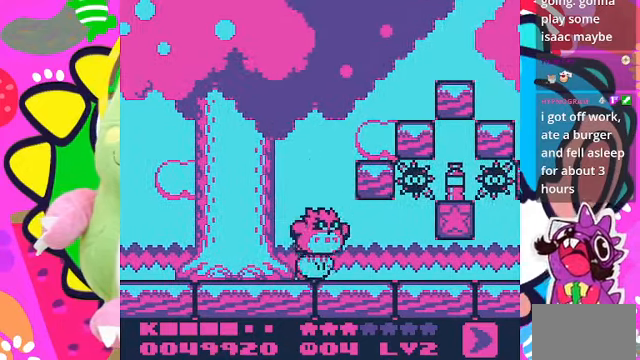
{"dt_ms": 500, "buttons": ["DPAD_RIGHT"], "left_stick": "center", "right_stick": "center", "events": [[33, "SQUARE", "up"], [400, "DPAD_RIGHT", "down"]]}
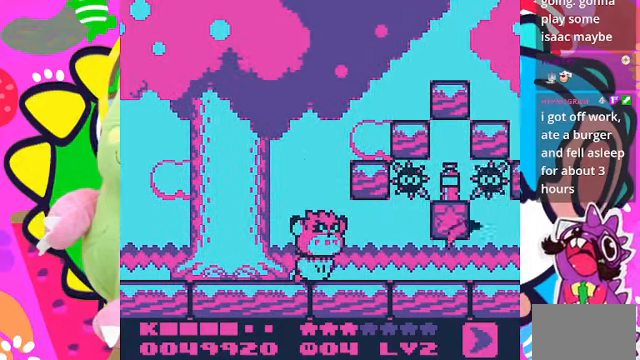
{"dt_ms": 500, "buttons": [], "left_stick": "center", "right_stick": "center", "events": [[66, "DPAD_RIGHT", "up"], [300, "SQUARE", "down"], [434, "SQUARE", "up"]]}
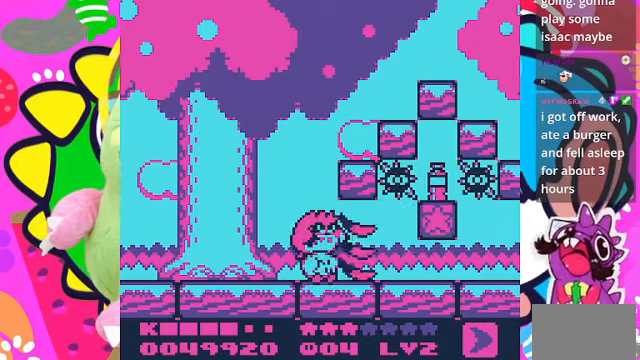
{"dt_ms": 500, "buttons": [], "left_stick": "center", "right_stick": "center", "events": []}
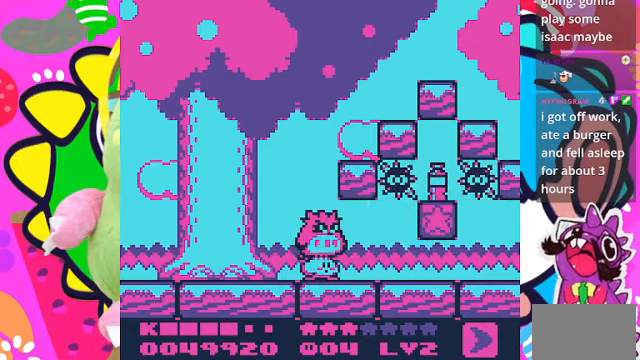
{"dt_ms": 500, "buttons": [], "left_stick": "center", "right_stick": "center", "events": [[67, "DPAD_RIGHT", "down"], [134, "DPAD_UP", "down"], [234, "DPAD_RIGHT", "up"], [234, "SQUARE", "down"], [267, "DPAD_UP", "up"], [367, "SQUARE", "up"]]}